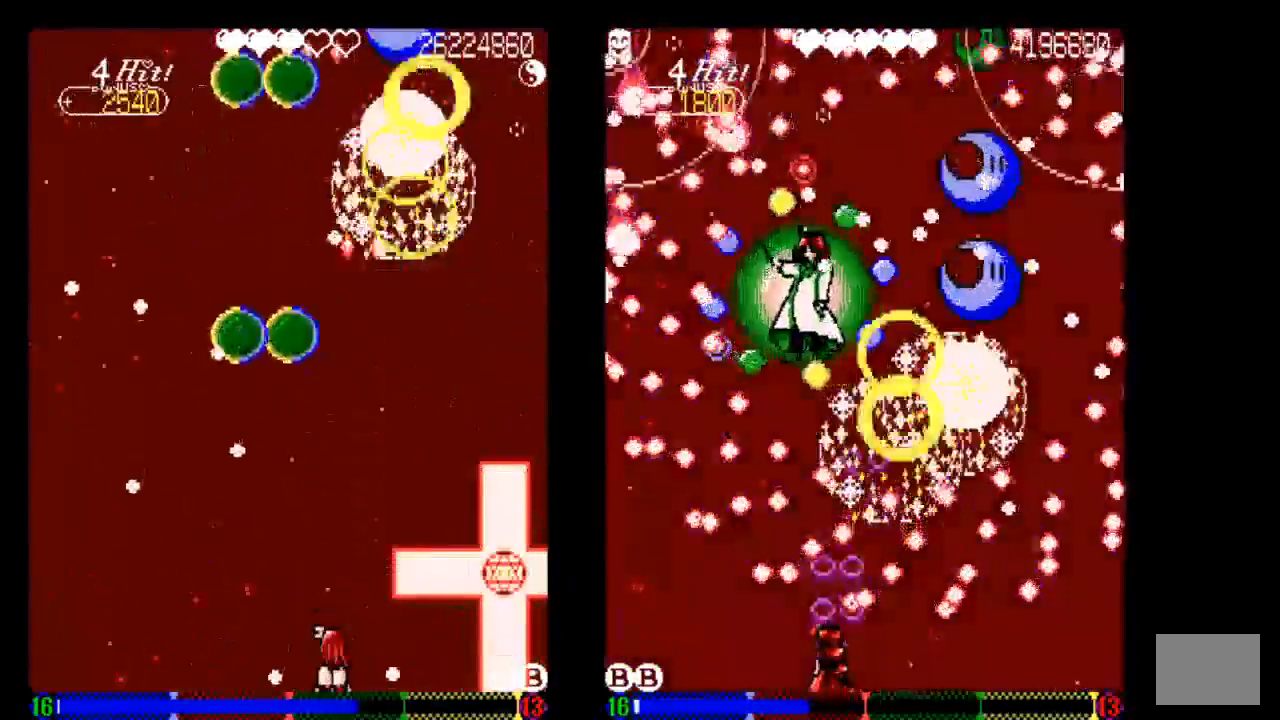
Gameplay with a controller (PlayStation layout); each line is a JSON object with the inputs held at the frame after it. "events" lists button and stick changes between this image and that frame as [ms after this image, input, new state], when the widget could be followed in between. Not read: L3 R3.
{"buttons": ["TRIANGLE"], "left_stick": "center", "right_stick": "center", "events": [[133, "DPAD_RIGHT", "down"], [283, "DPAD_RIGHT", "up"]]}
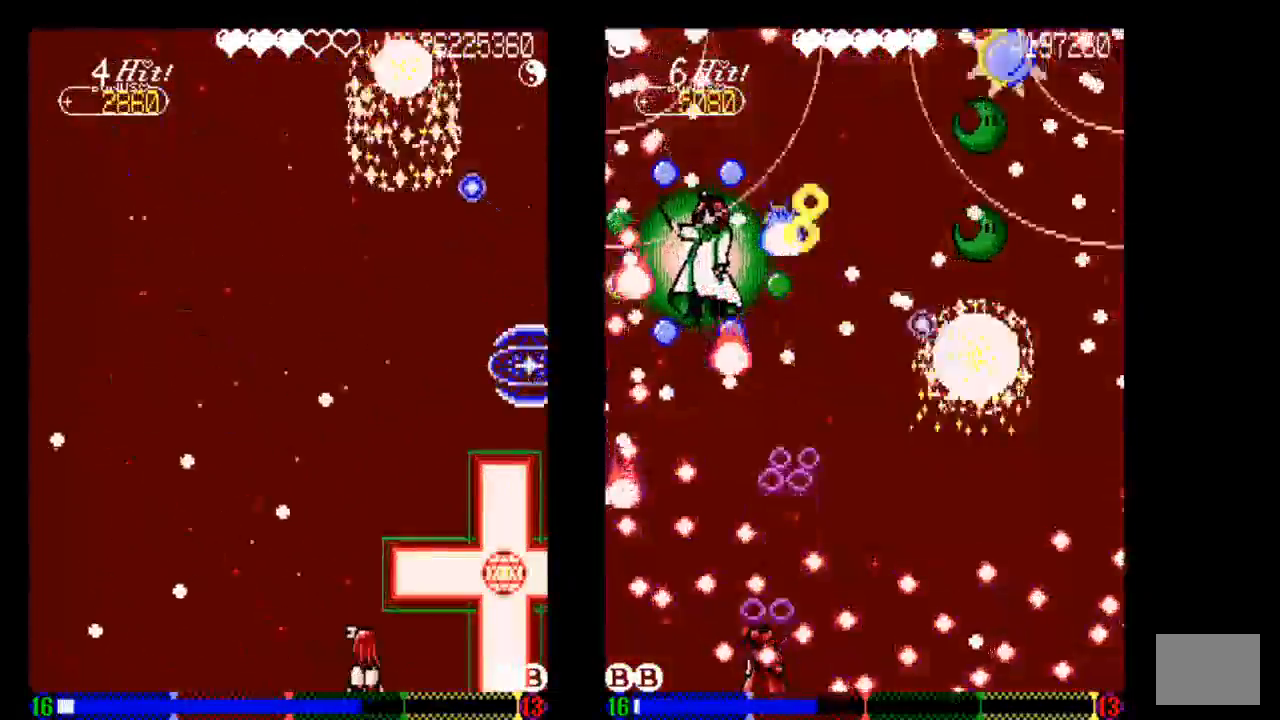
{"buttons": ["TRIANGLE"], "left_stick": "center", "right_stick": "center", "events": [[333, "DPAD_RIGHT", "down"], [433, "DPAD_RIGHT", "up"]]}
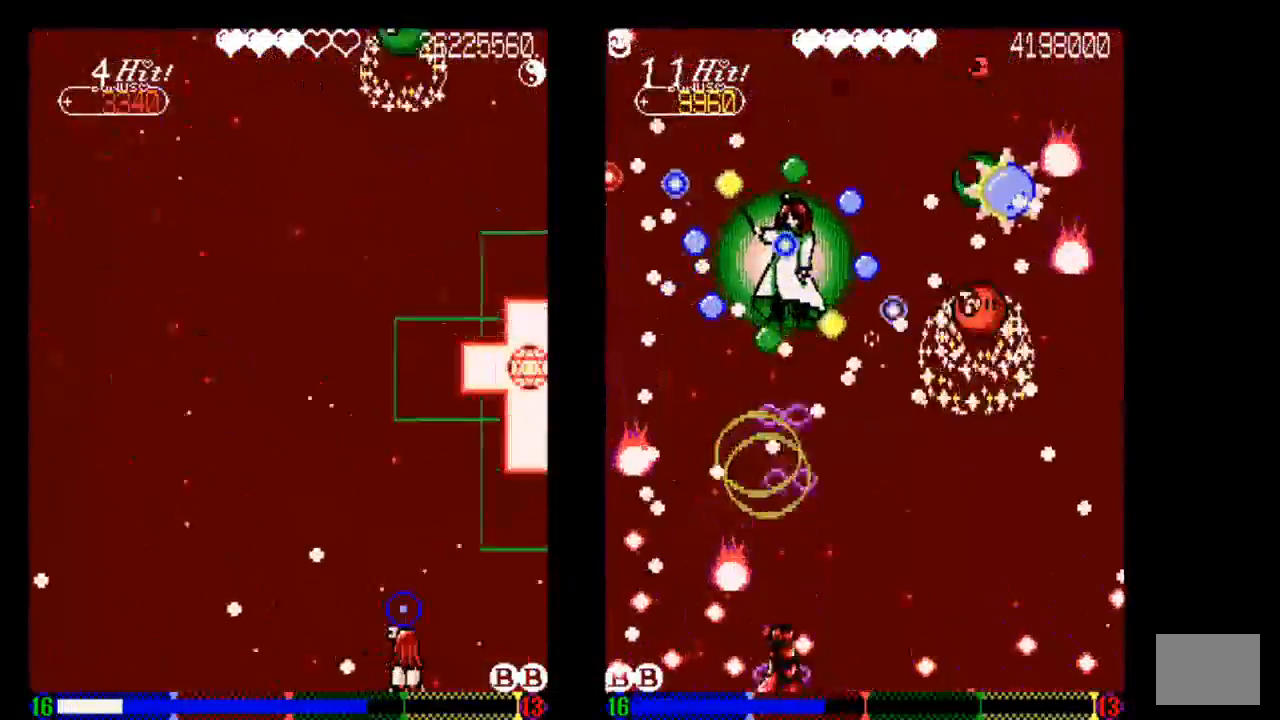
{"buttons": ["TRIANGLE"], "left_stick": "center", "right_stick": "center", "events": []}
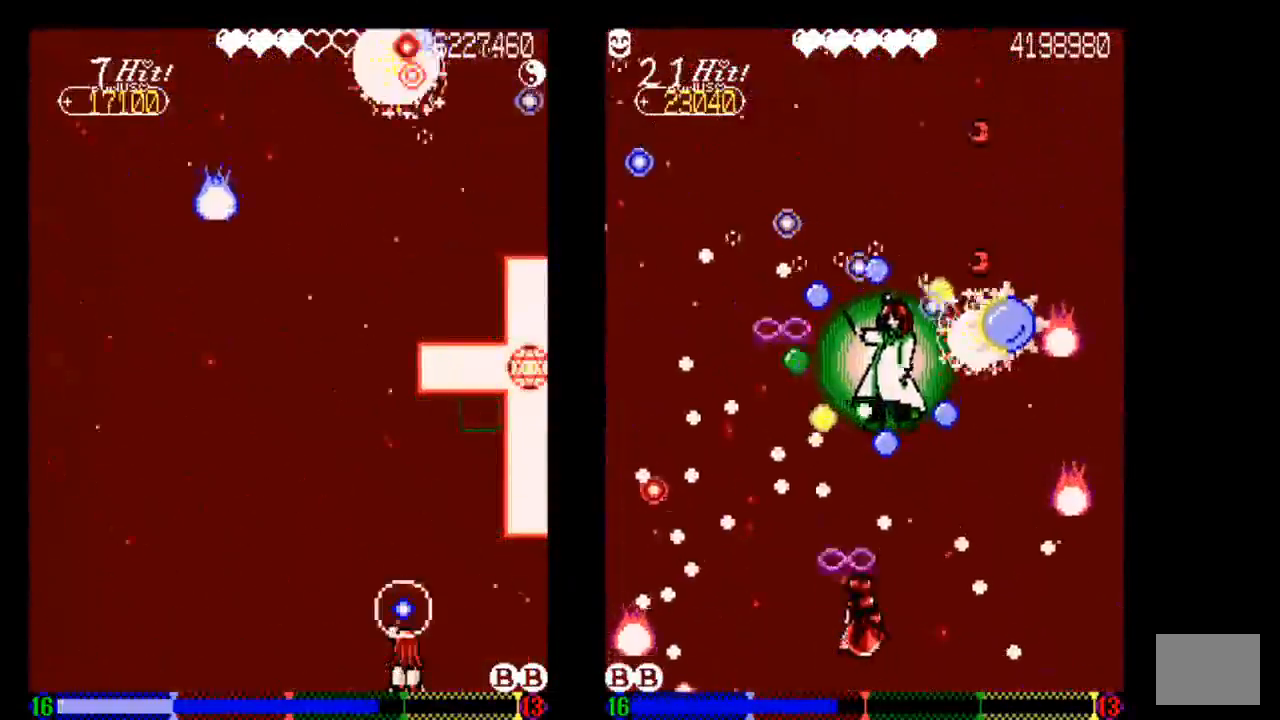
{"buttons": ["TRIANGLE"], "left_stick": "center", "right_stick": "center", "events": [[133, "DPAD_LEFT", "down"], [233, "DPAD_LEFT", "up"]]}
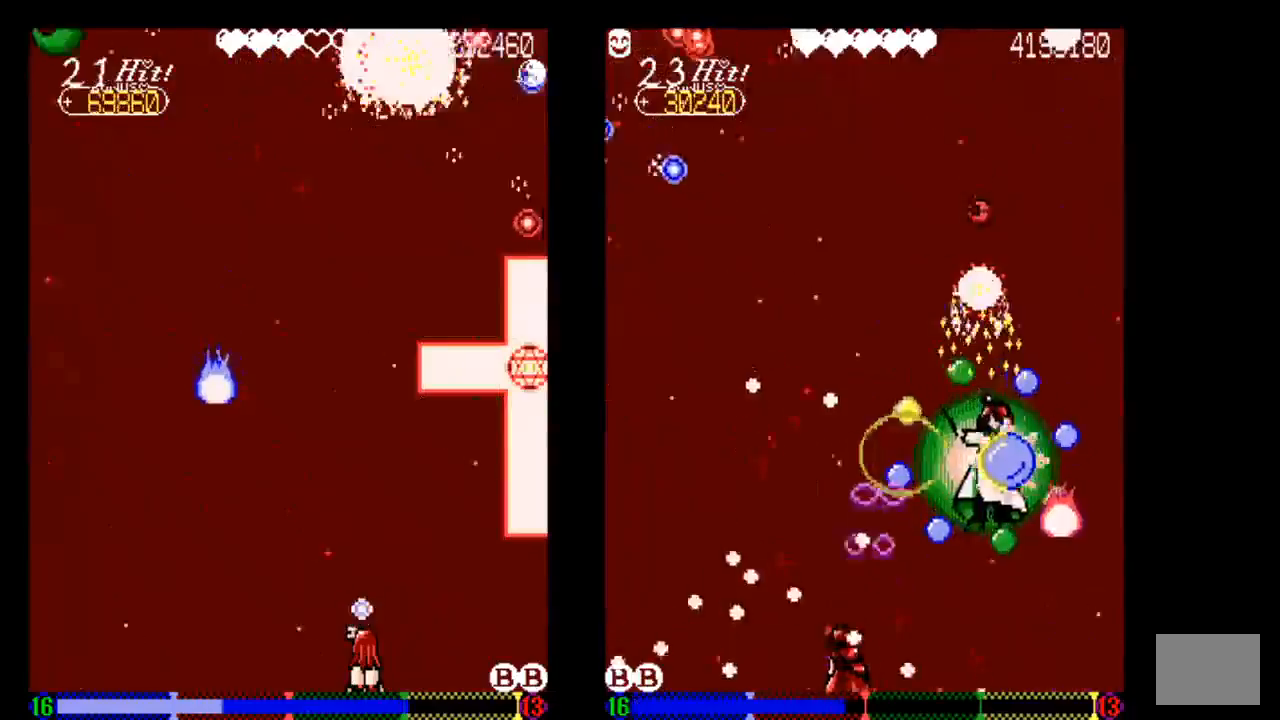
{"buttons": ["TRIANGLE"], "left_stick": "center", "right_stick": "center", "events": []}